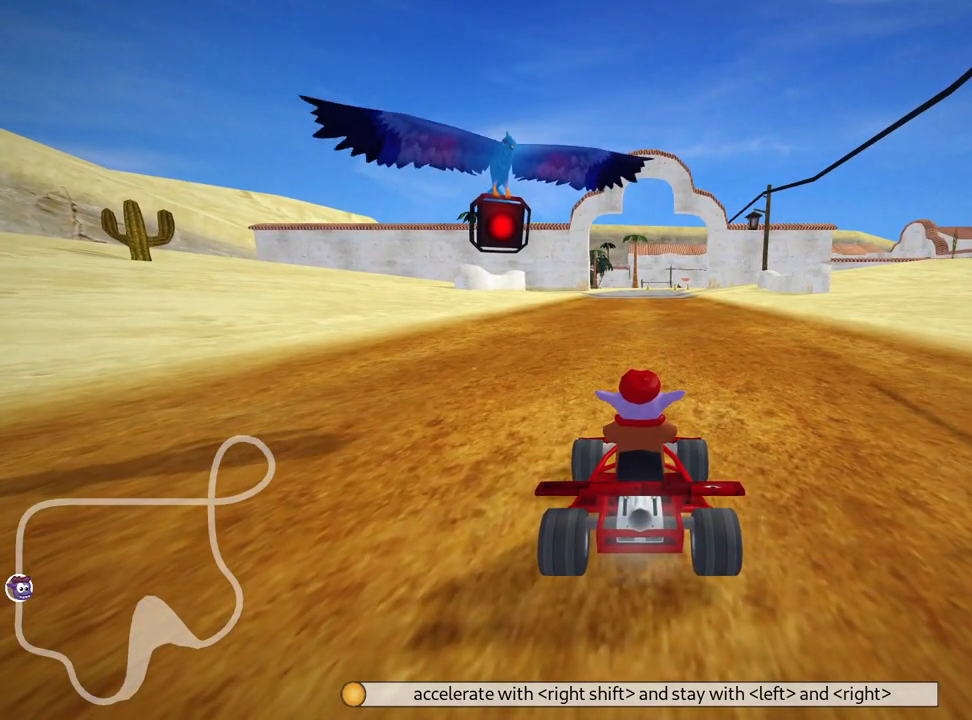
Gameplay with keyboard; each line is a JSON object with the keys held at the frame after it. "events" lists presses ("down") and releases ("up") of "down", "fire", "flag", "left", "look", "nitro", "right", "skid" and "up" between this image and that frame as [ms after this image, input, new state], when the widget could be followed in between. No other keys are recorded. Mouse input is not recorded. Key names are as the overlay labels them; some are game actions (e.g. jump) rather than physical keys.
{"keys": ["up"], "events": [[283, "up", "down"], [433, "up", "up"], [483, "up", "down"]]}
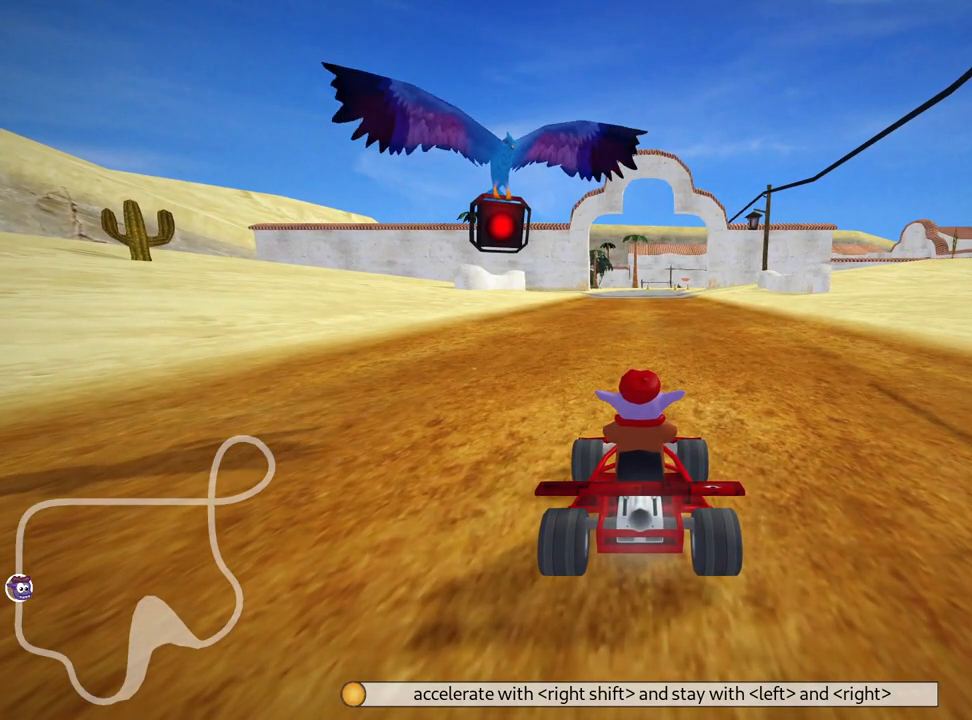
{"keys": [], "events": [[83, "up", "up"], [150, "up", "down"], [283, "up", "up"], [333, "up", "down"], [467, "up", "up"]]}
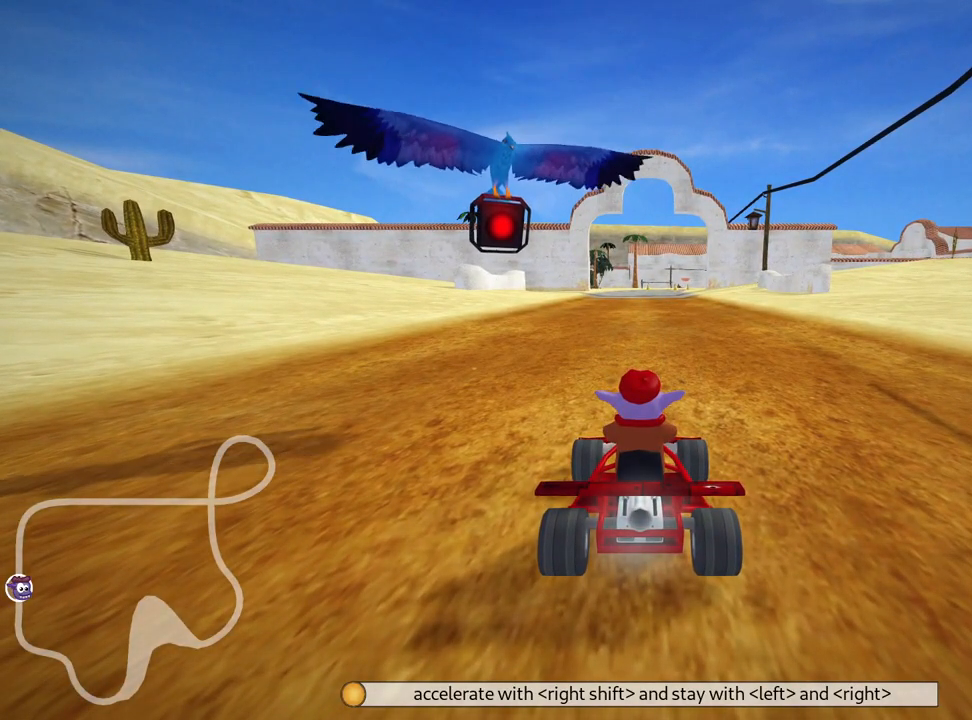
{"keys": ["up"], "events": [[33, "up", "down"], [167, "up", "up"], [217, "up", "down"]]}
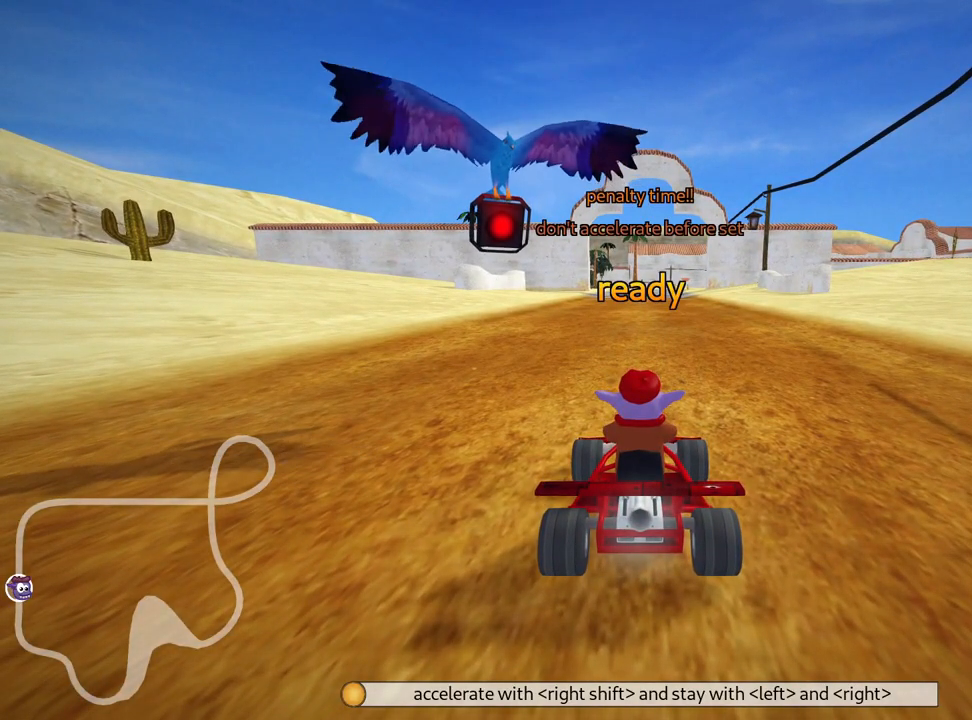
{"keys": [], "events": [[483, "up", "up"]]}
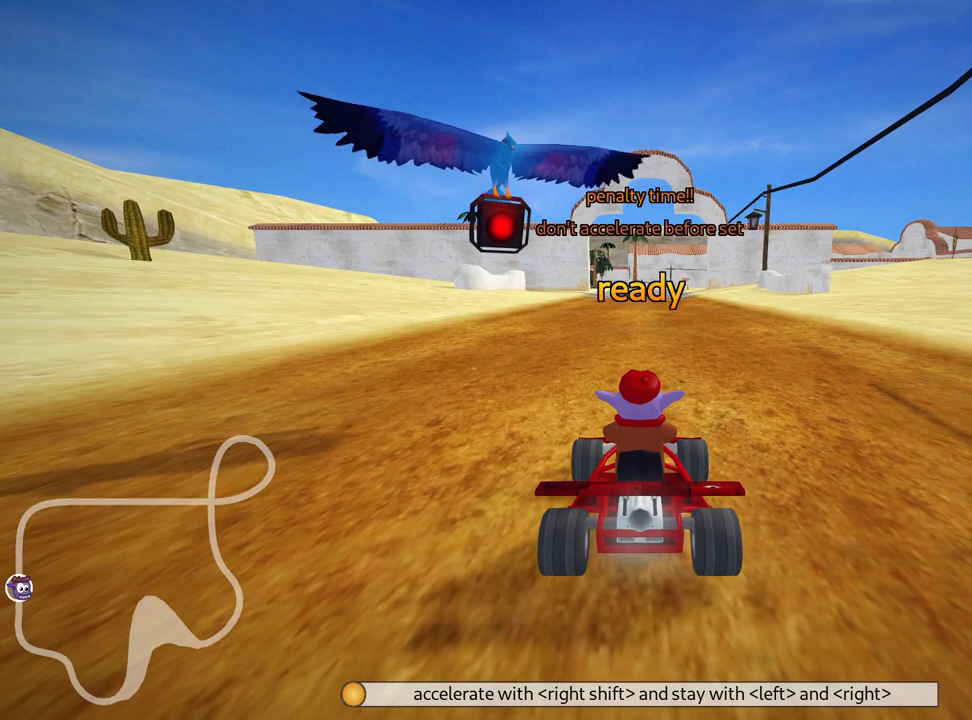
{"keys": ["up"], "events": [[167, "up", "down"]]}
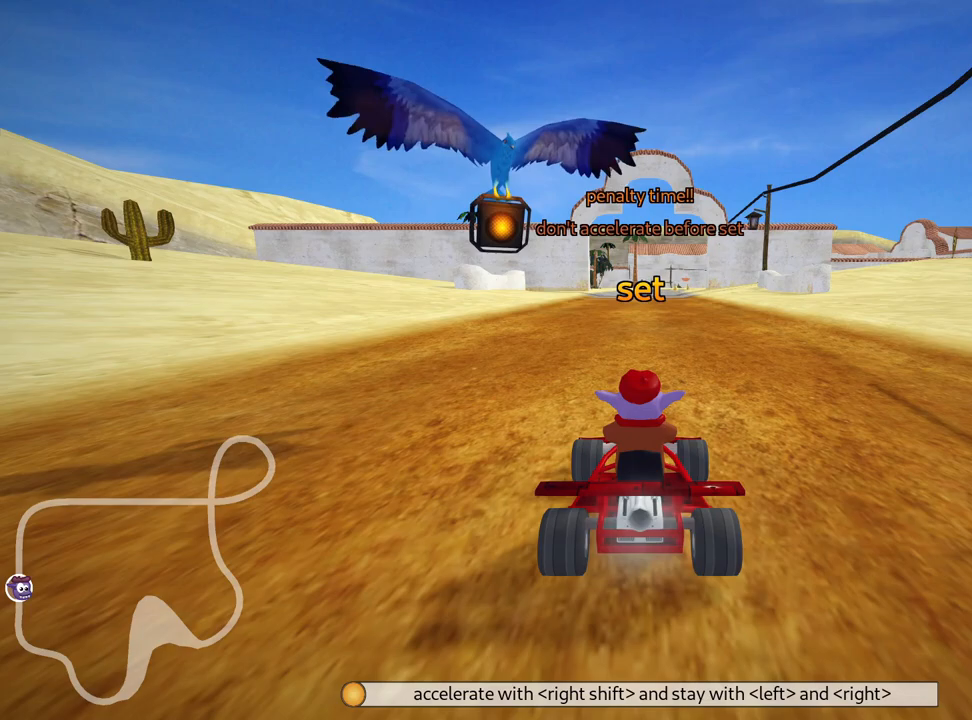
{"keys": [], "events": [[17, "up", "up"]]}
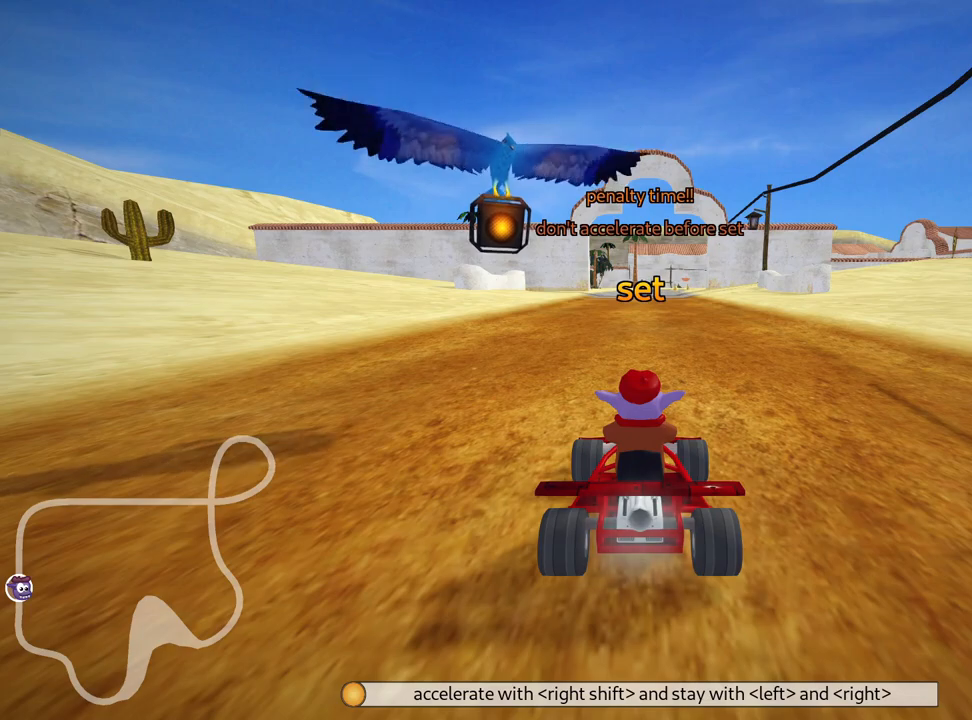
{"keys": [], "events": [[217, "up", "down"], [500, "up", "up"]]}
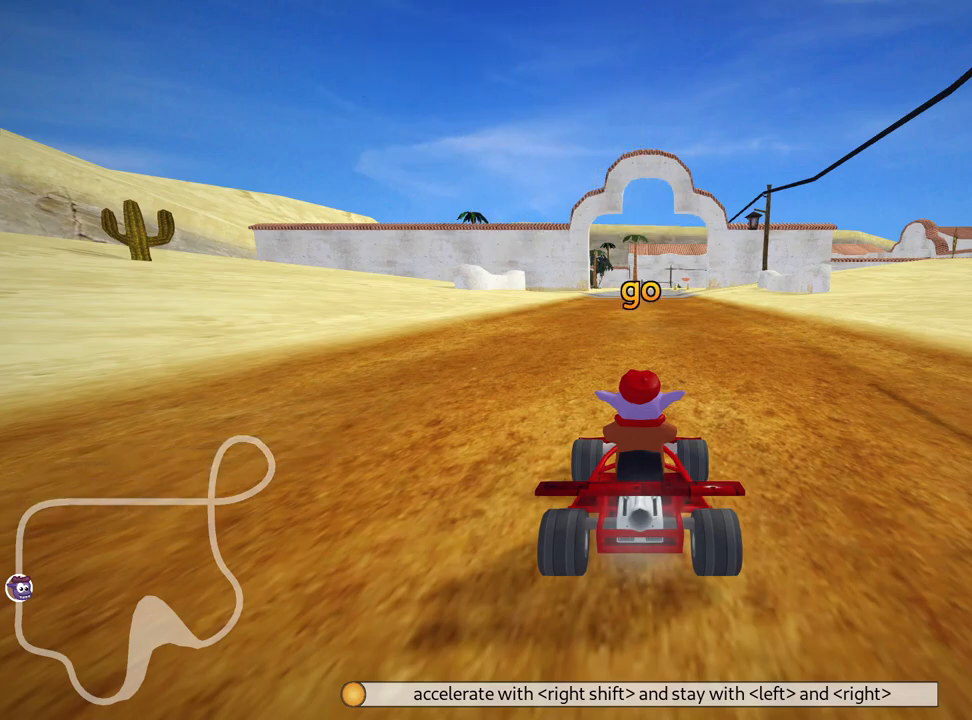
{"keys": ["up"], "events": [[100, "up", "down"], [317, "up", "up"], [450, "up", "down"]]}
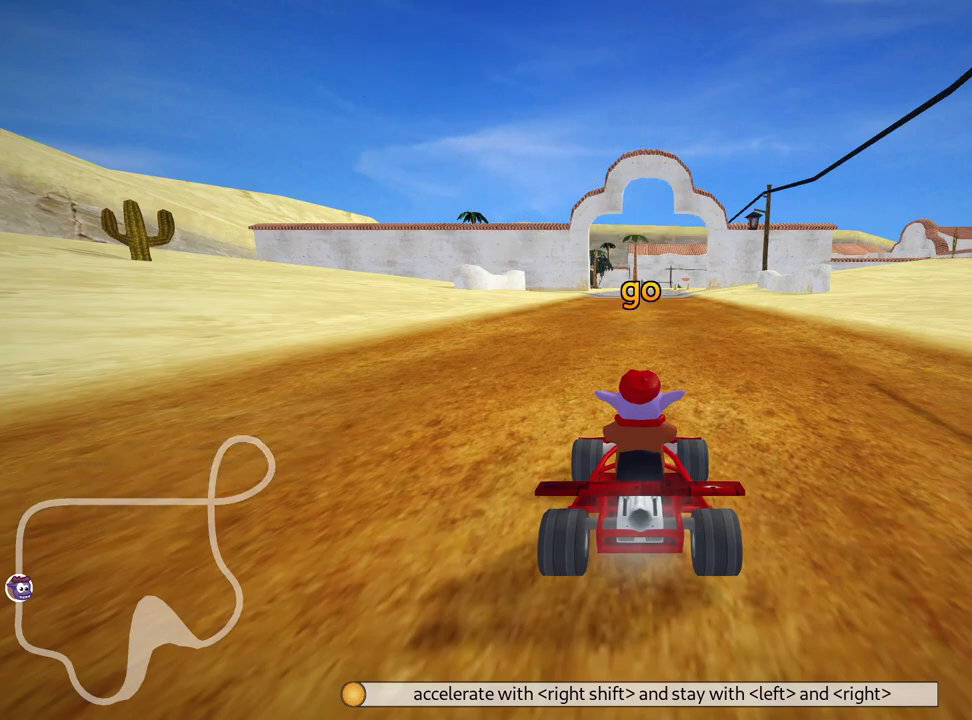
{"keys": [], "events": [[167, "up", "up"], [283, "up", "down"], [500, "up", "up"]]}
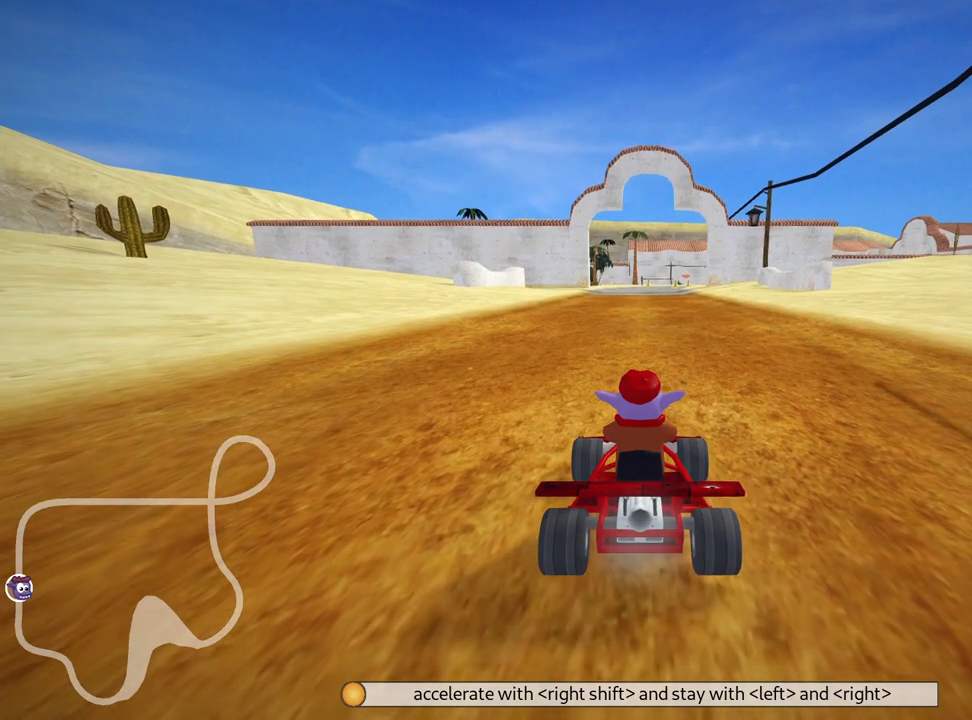
{"keys": ["up"], "events": [[83, "up", "down"]]}
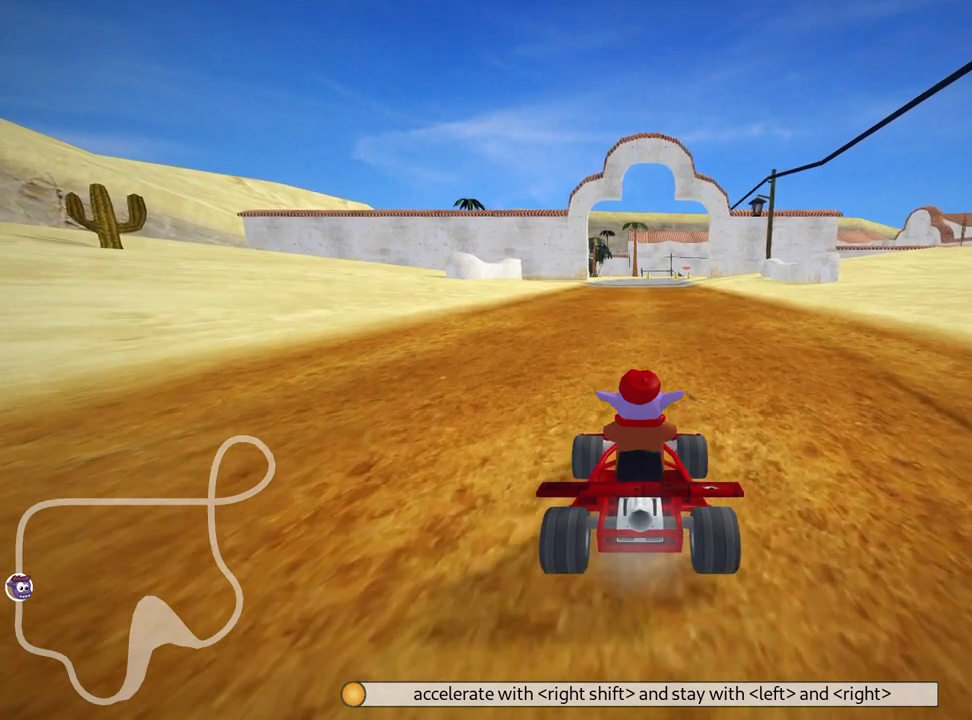
{"keys": ["up"], "events": []}
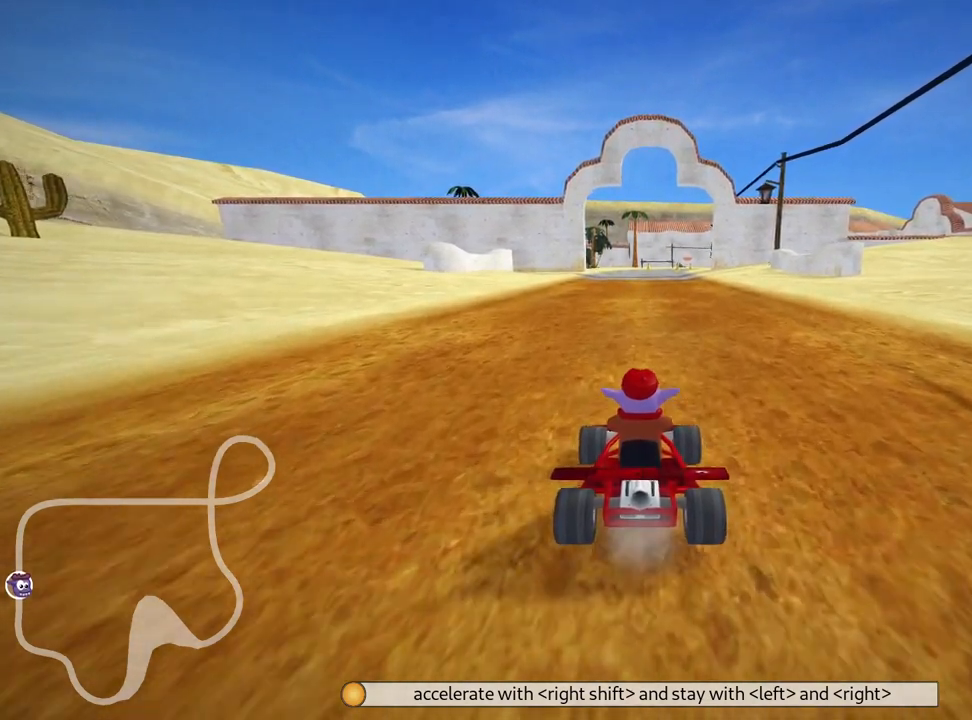
{"keys": ["right", "skid", "up"], "events": [[67, "left", "down"], [350, "left", "up"], [417, "skid", "down"], [433, "right", "down"]]}
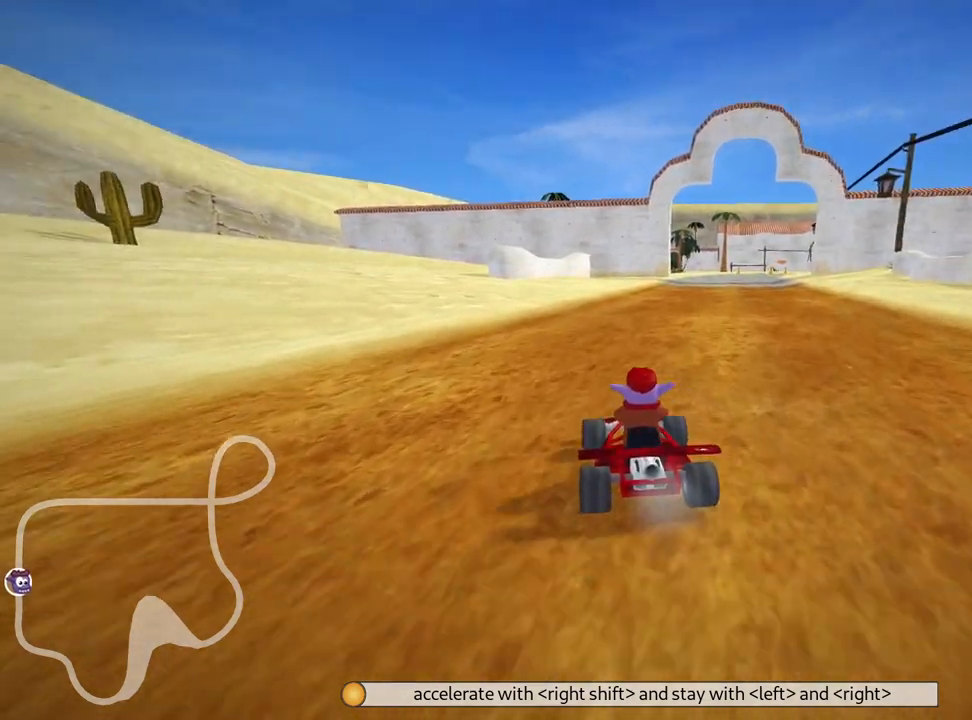
{"keys": ["left", "skid", "up"], "events": [[167, "right", "up"], [217, "left", "down"]]}
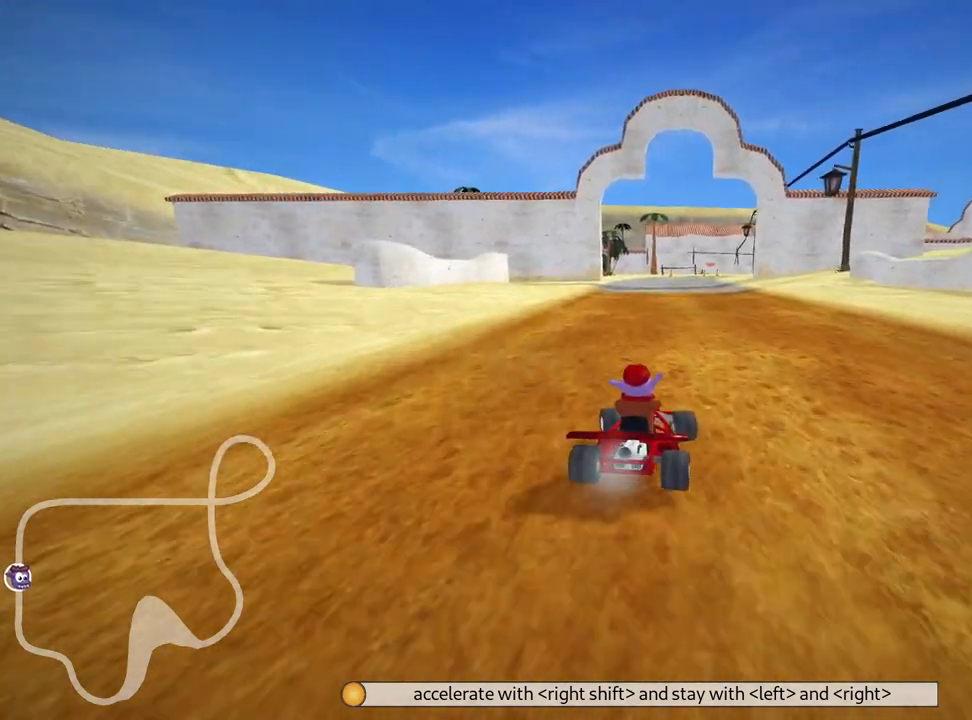
{"keys": ["left", "skid", "up"], "events": []}
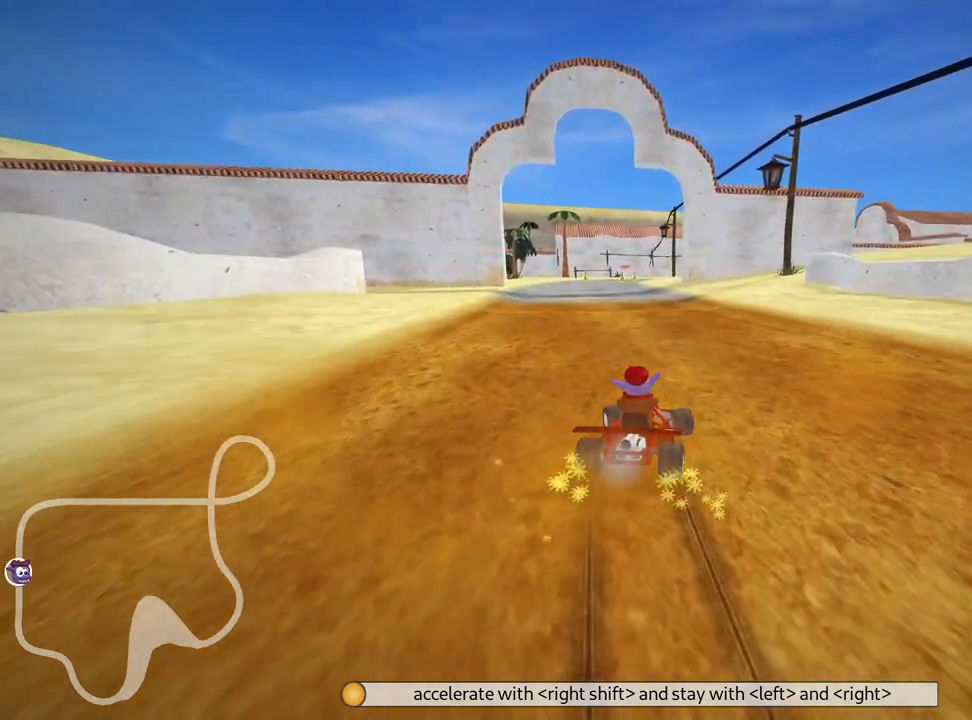
{"keys": ["left", "up"], "events": [[200, "skid", "up"]]}
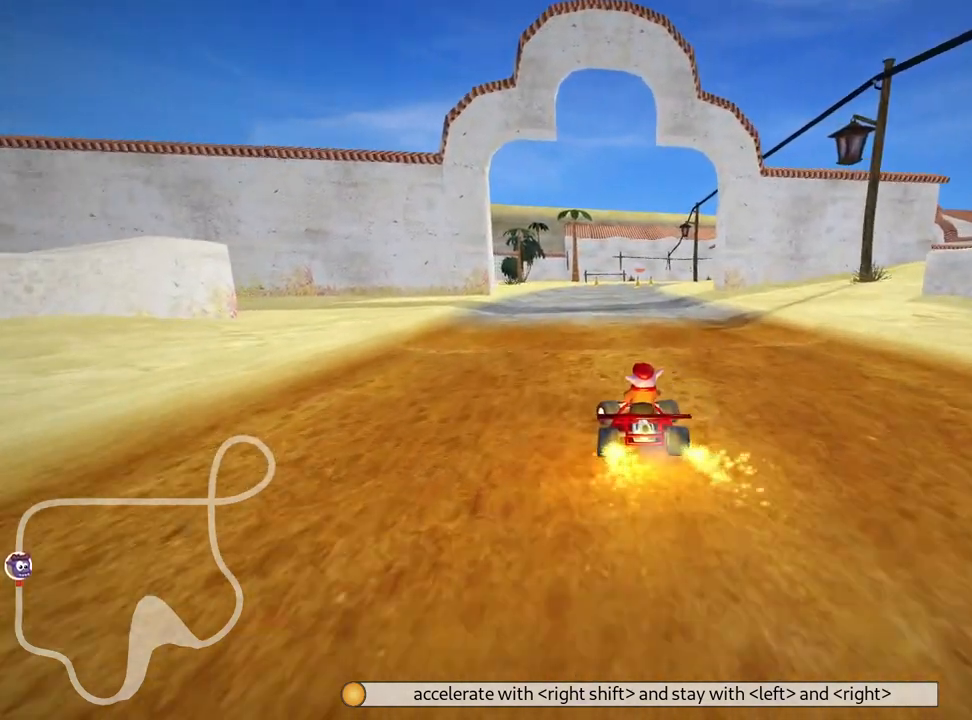
{"keys": ["right", "up"], "events": [[50, "left", "up"], [233, "right", "down"]]}
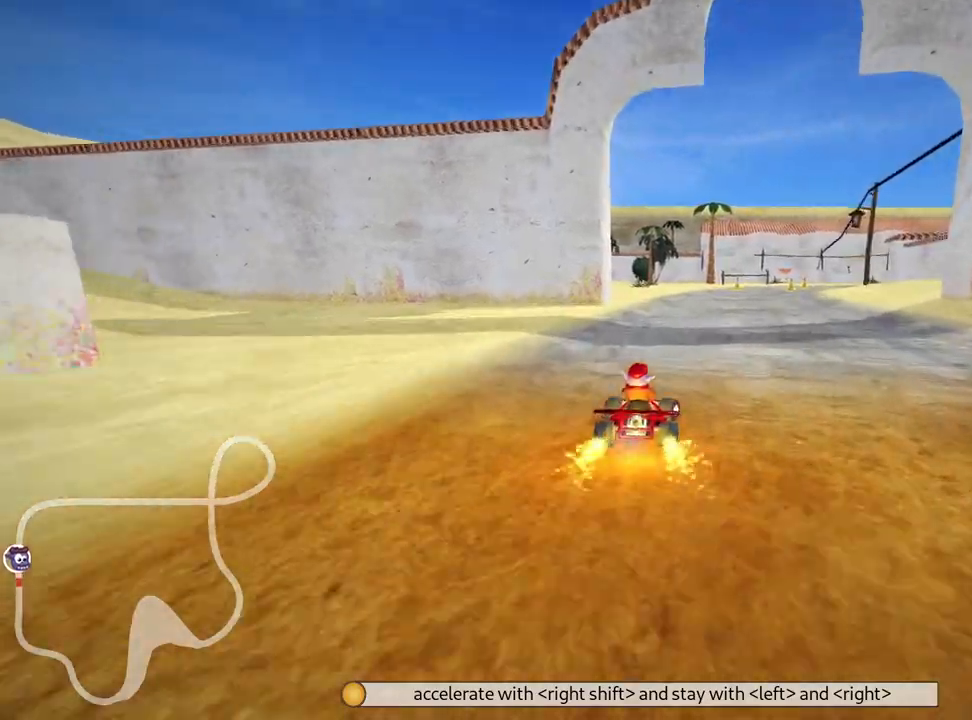
{"keys": ["left", "up"], "events": [[133, "right", "up"], [150, "left", "down"]]}
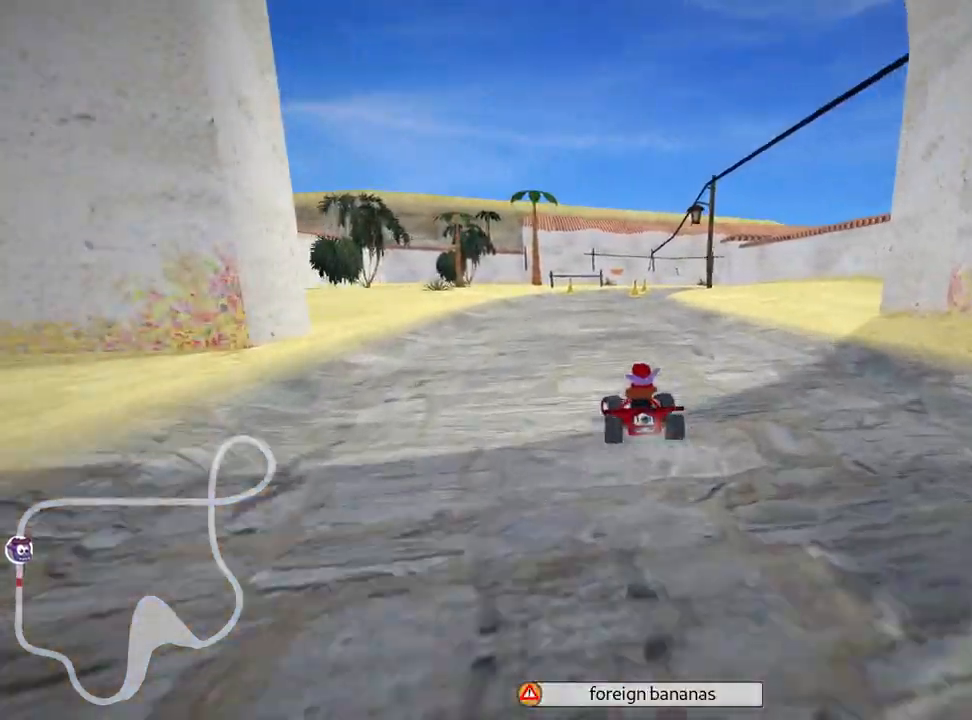
{"keys": ["up"], "events": [[17, "left", "up"], [83, "right", "down"], [433, "right", "up"]]}
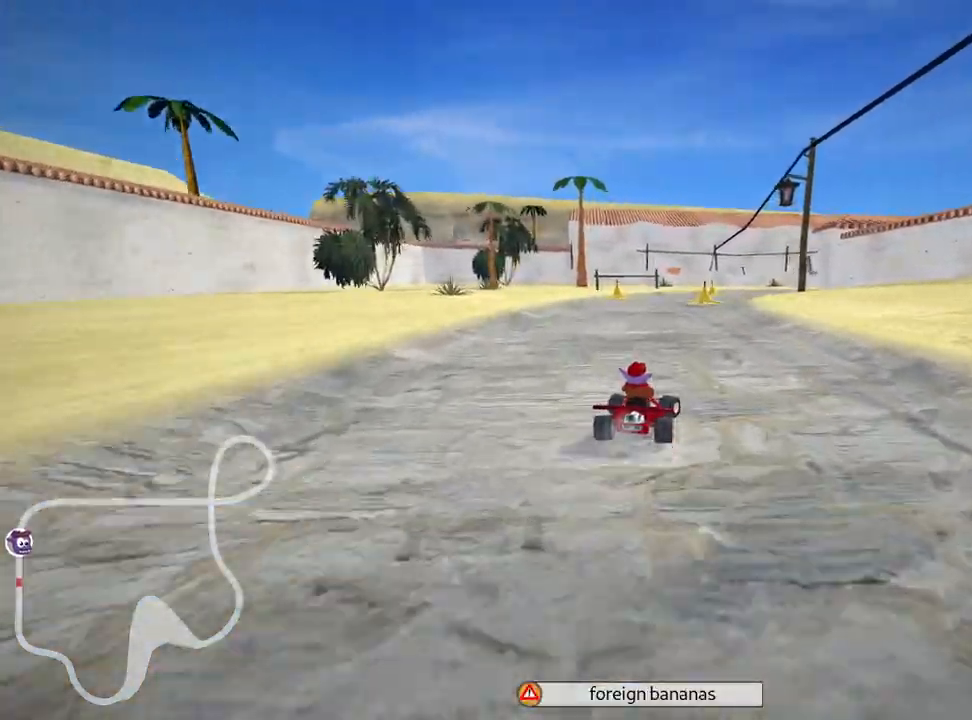
{"keys": ["right", "up"], "events": [[100, "left", "down"], [267, "left", "up"], [450, "right", "down"]]}
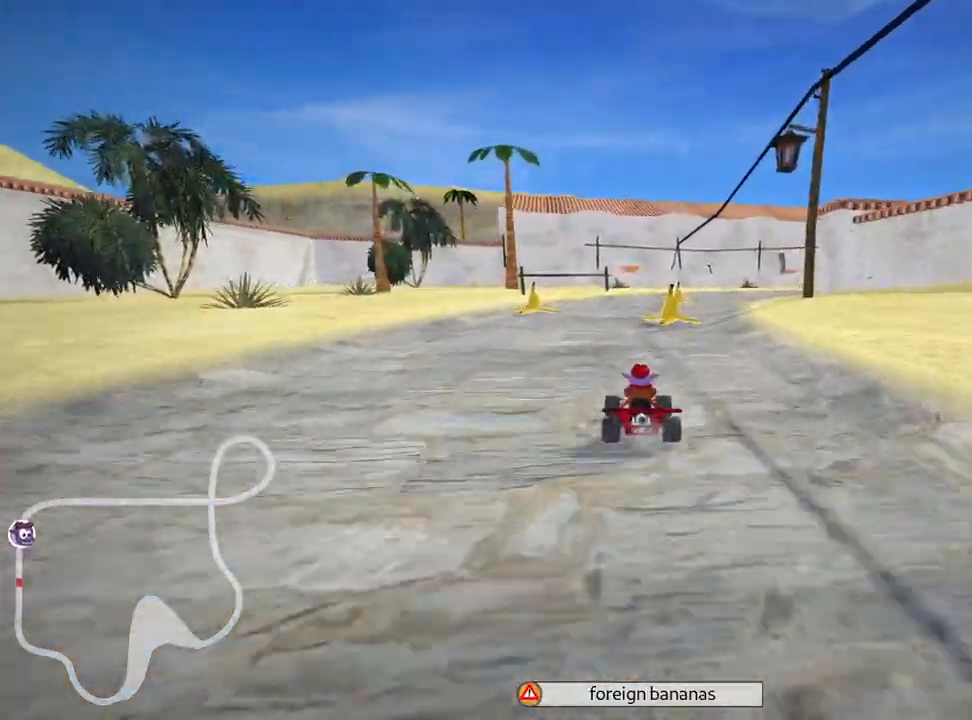
{"keys": ["up"], "events": [[150, "right", "up"], [350, "left", "down"], [483, "left", "up"]]}
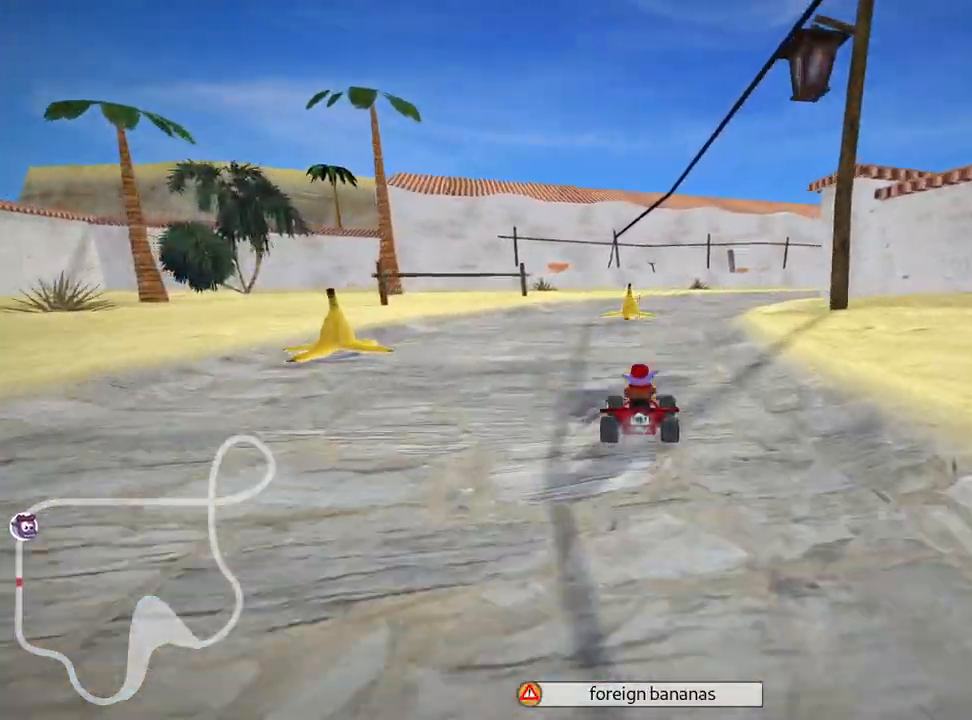
{"keys": ["up"], "events": [[50, "up", "up"], [450, "up", "down"]]}
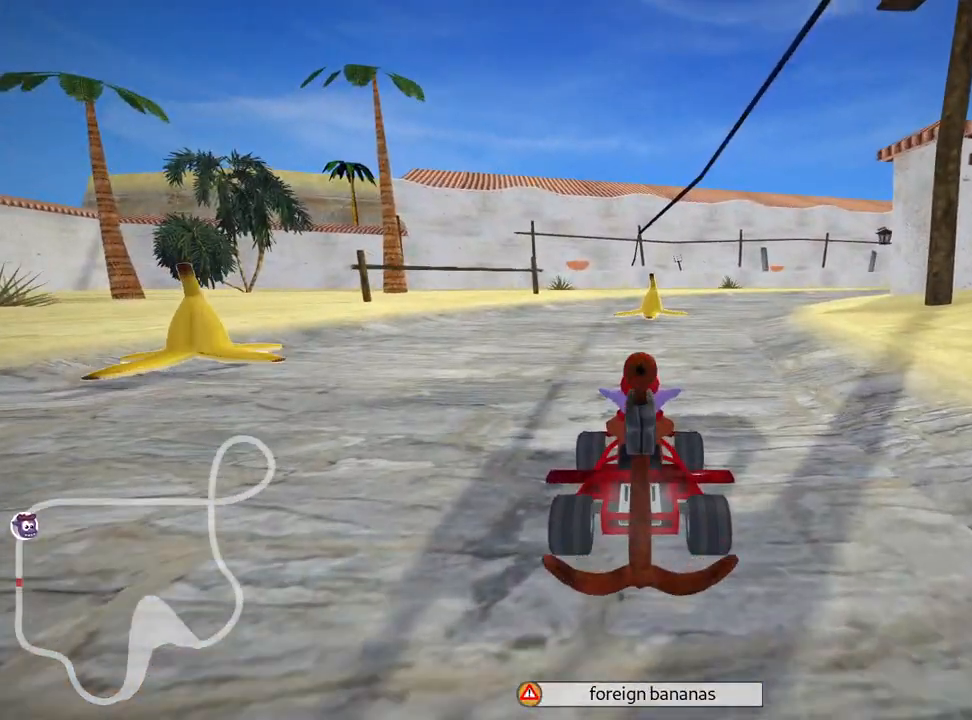
{"keys": ["up"], "events": []}
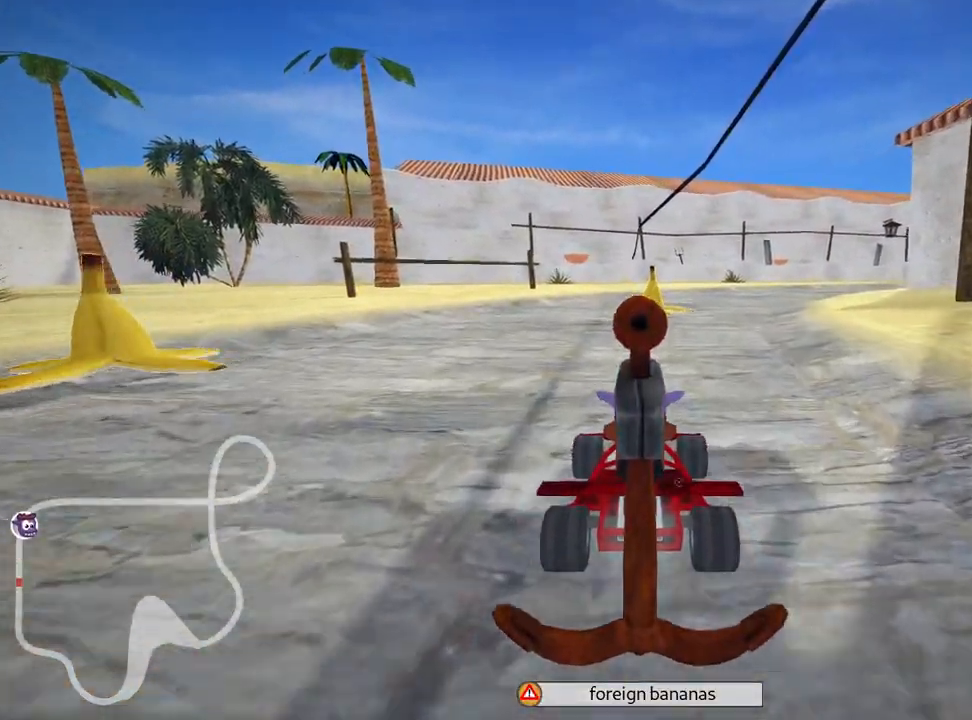
{"keys": ["up"], "events": []}
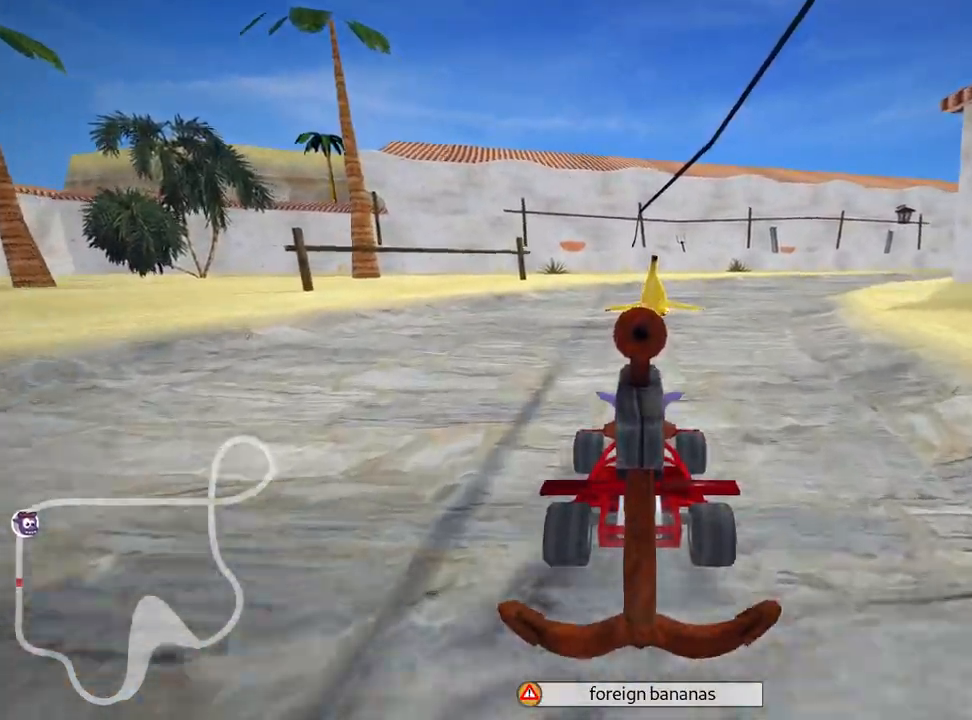
{"keys": ["up"], "events": []}
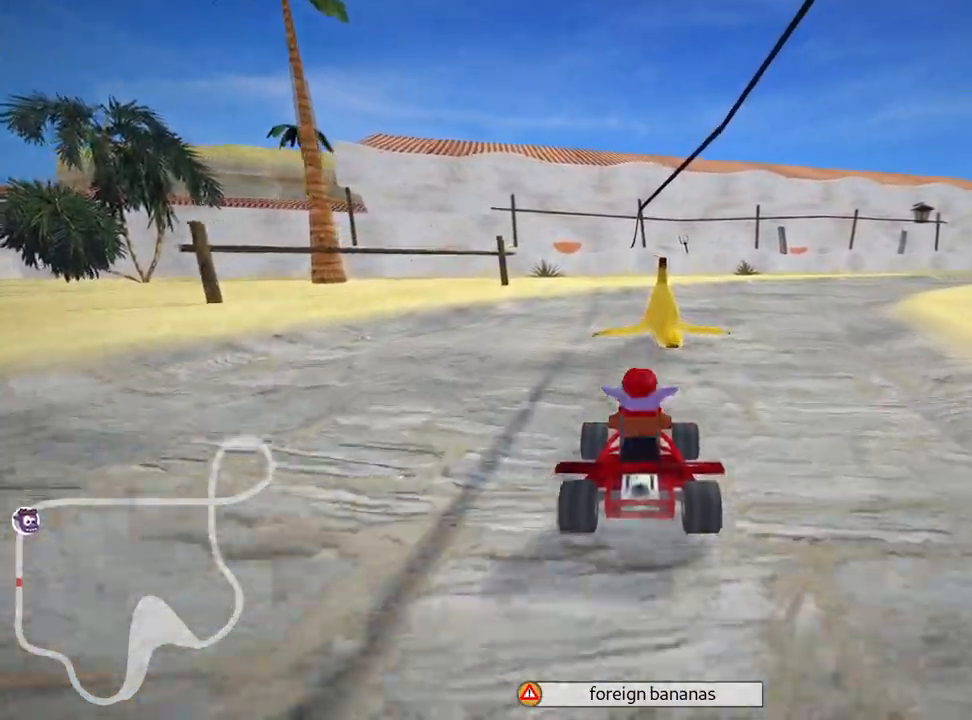
{"keys": ["down"], "events": [[133, "right", "down"], [167, "up", "up"], [283, "right", "up"], [367, "down", "down"]]}
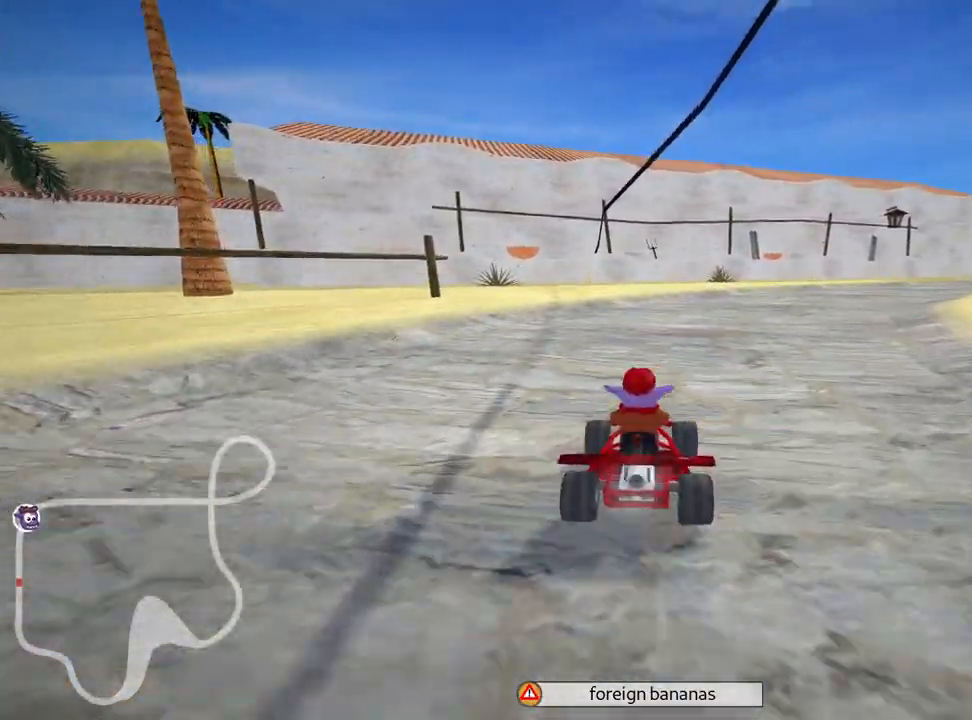
{"keys": ["down"], "events": []}
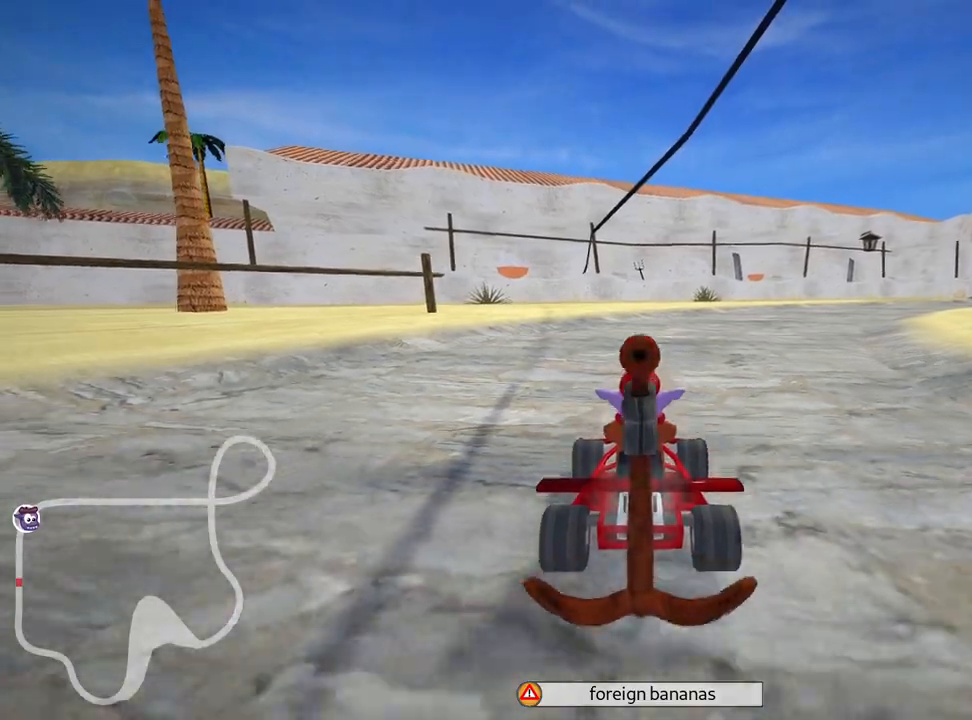
{"keys": ["down"], "events": [[167, "right", "down"], [300, "right", "up"]]}
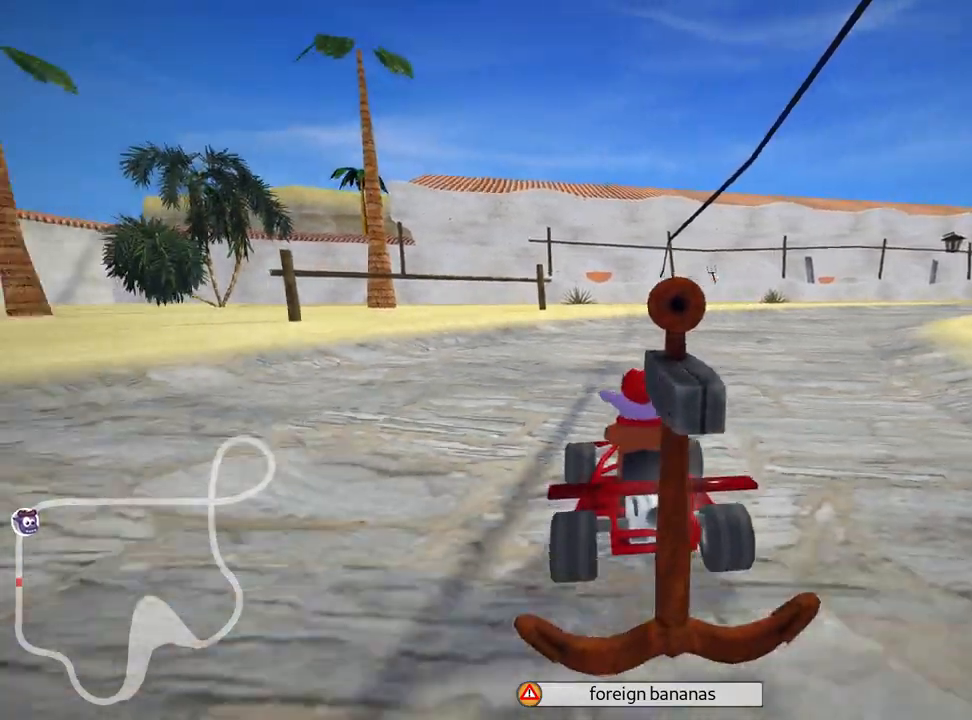
{"keys": [], "events": [[450, "down", "up"]]}
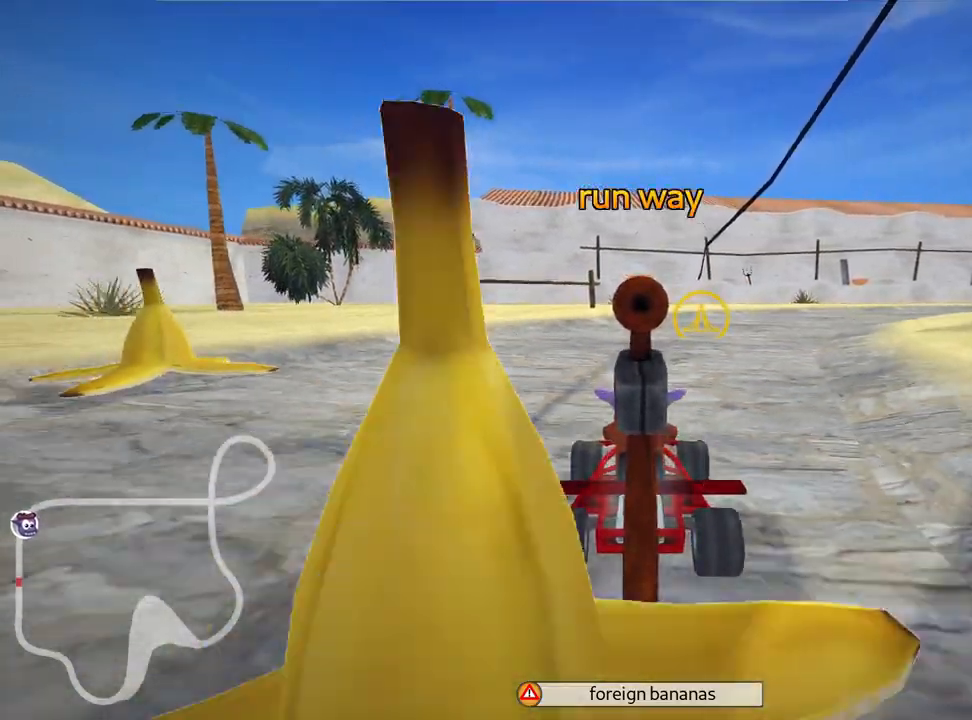
{"keys": ["left", "up"], "events": [[183, "up", "down"], [300, "left", "down"]]}
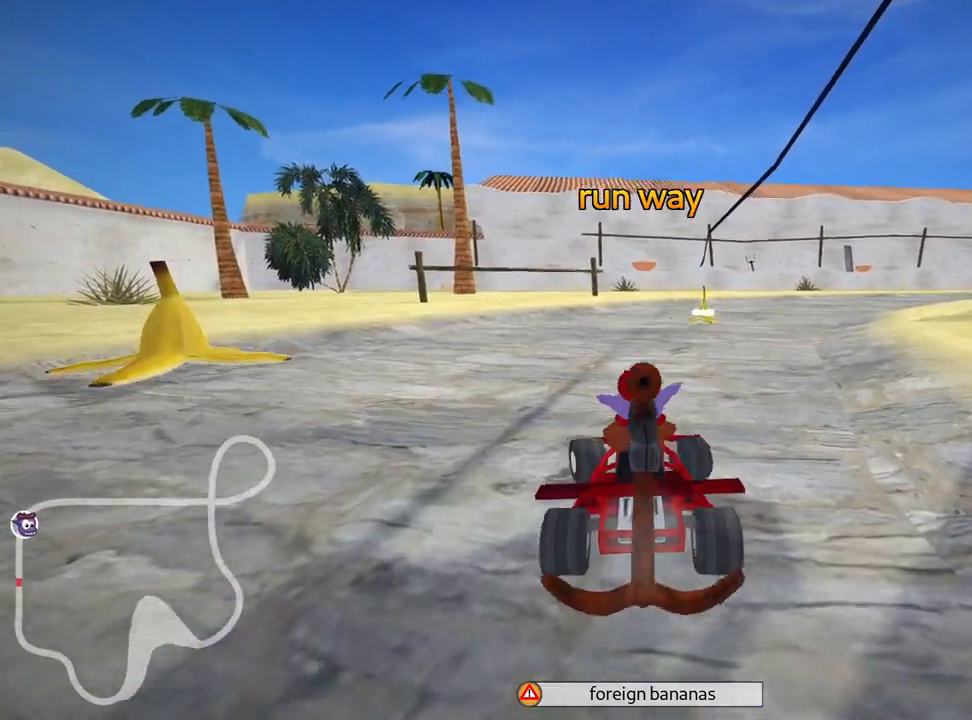
{"keys": ["right", "skid", "up"], "events": [[383, "left", "up"], [450, "skid", "down"], [467, "right", "down"]]}